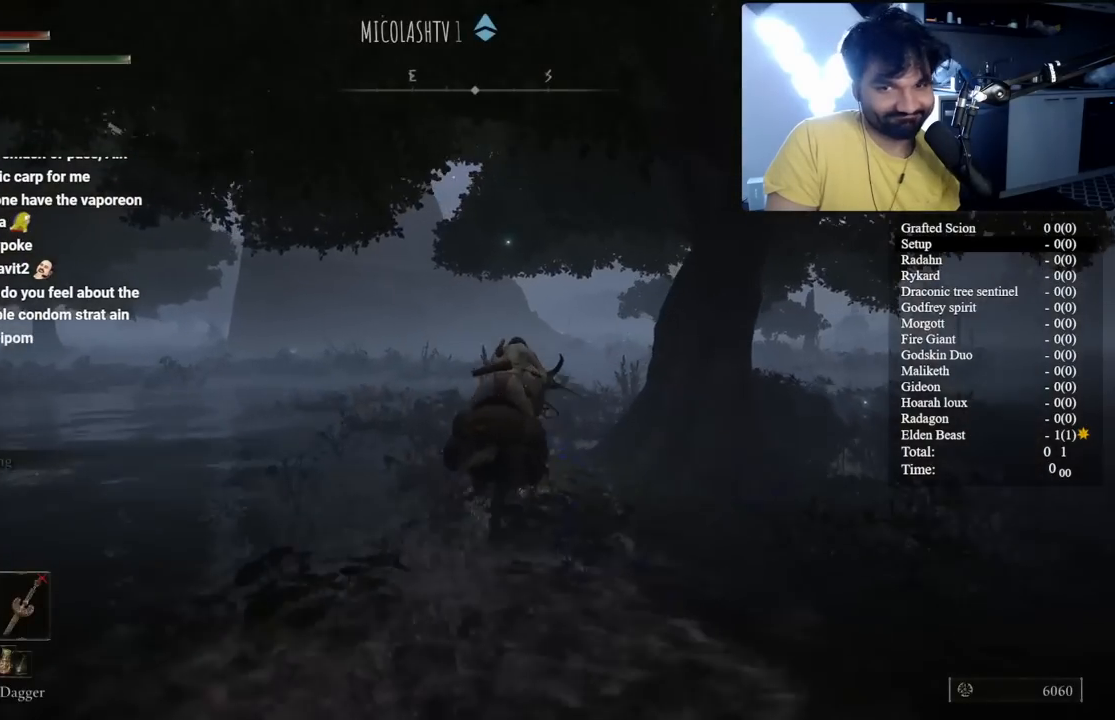
Gameplay with a controller (Xbox layout); each line is a JSON object with the inputs held at the frame after it. "button_events" lists button changes between this image and that frame as [ms after this image, input, new state], when the widget could be followed in between (sticks are given only as held states). Not read: L2 R2.
{"buttons": ["A", "B"], "left_stick": "up", "right_stick": "center", "button_events": [[217, "START", "down"], [317, "START", "up"], [433, "A", "down"]]}
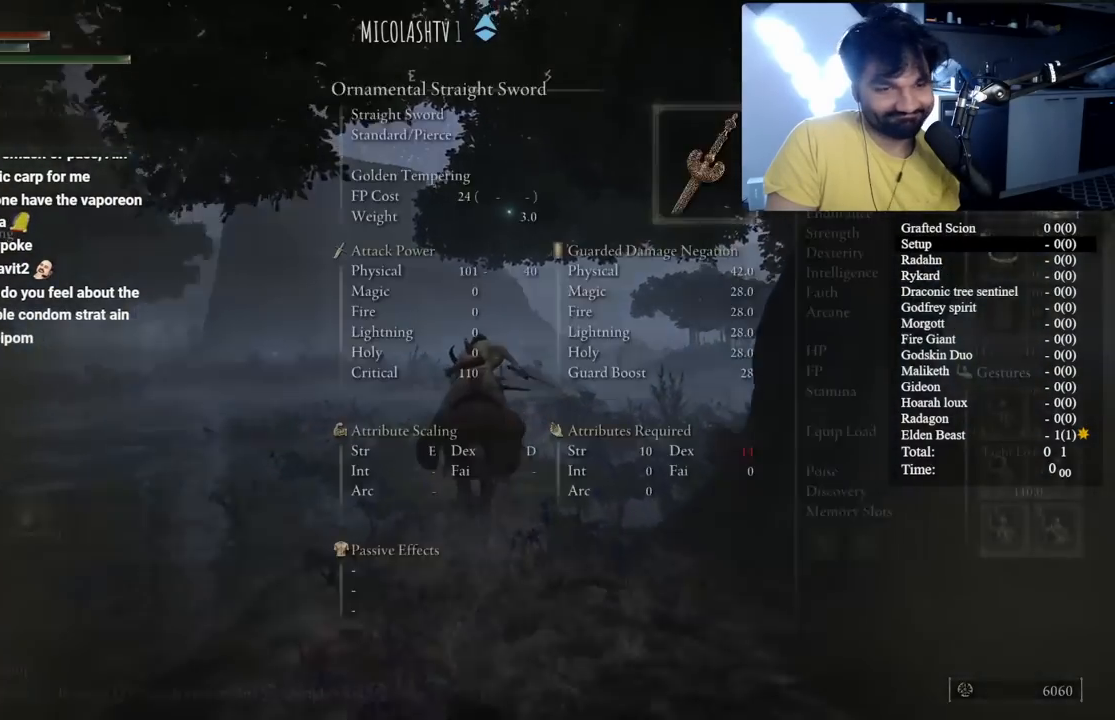
{"buttons": ["B", "DPAD_DOWN"], "left_stick": "up", "right_stick": "center", "button_events": [[17, "A", "up"], [17, "DPAD_DOWN", "down"]]}
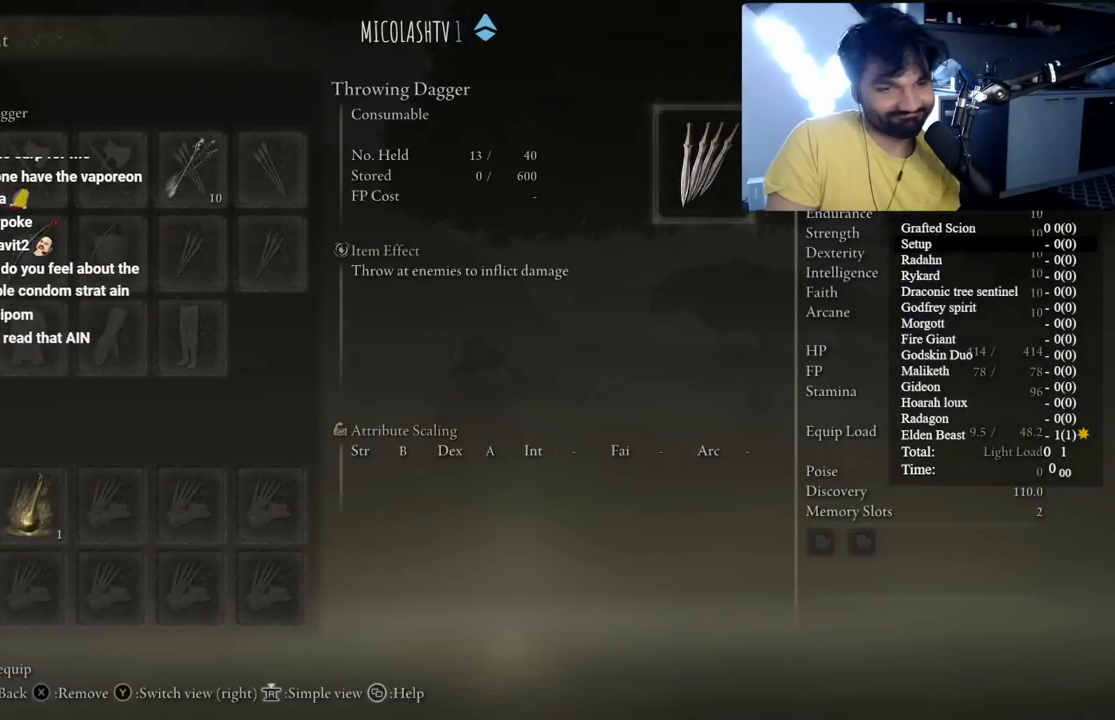
{"buttons": ["B", "DPAD_DOWN"], "left_stick": "up", "right_stick": "center", "button_events": [[33, "DPAD_DOWN", "up"], [133, "DPAD_RIGHT", "down"], [233, "DPAD_RIGHT", "up"], [333, "A", "down"], [433, "A", "up"], [433, "DPAD_DOWN", "down"]]}
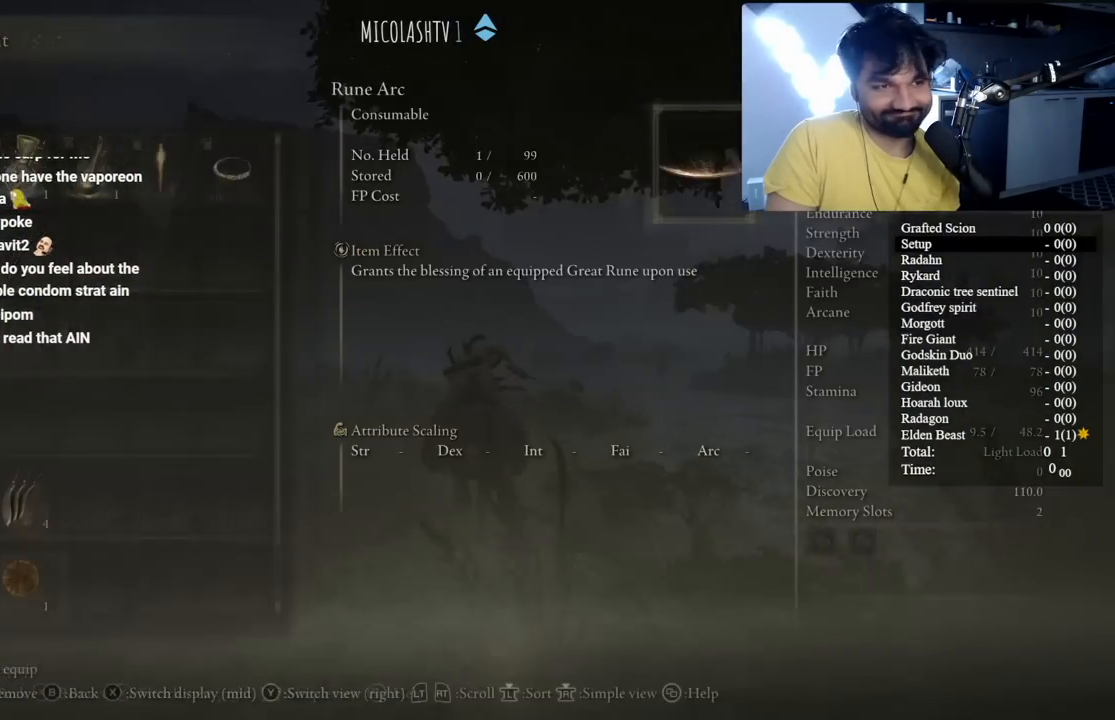
{"buttons": ["B"], "left_stick": "up", "right_stick": "center", "button_events": [[50, "DPAD_DOWN", "up"], [167, "DPAD_DOWN", "down"], [283, "DPAD_DOWN", "up"], [400, "DPAD_DOWN", "down"], [450, "DPAD_DOWN", "up"]]}
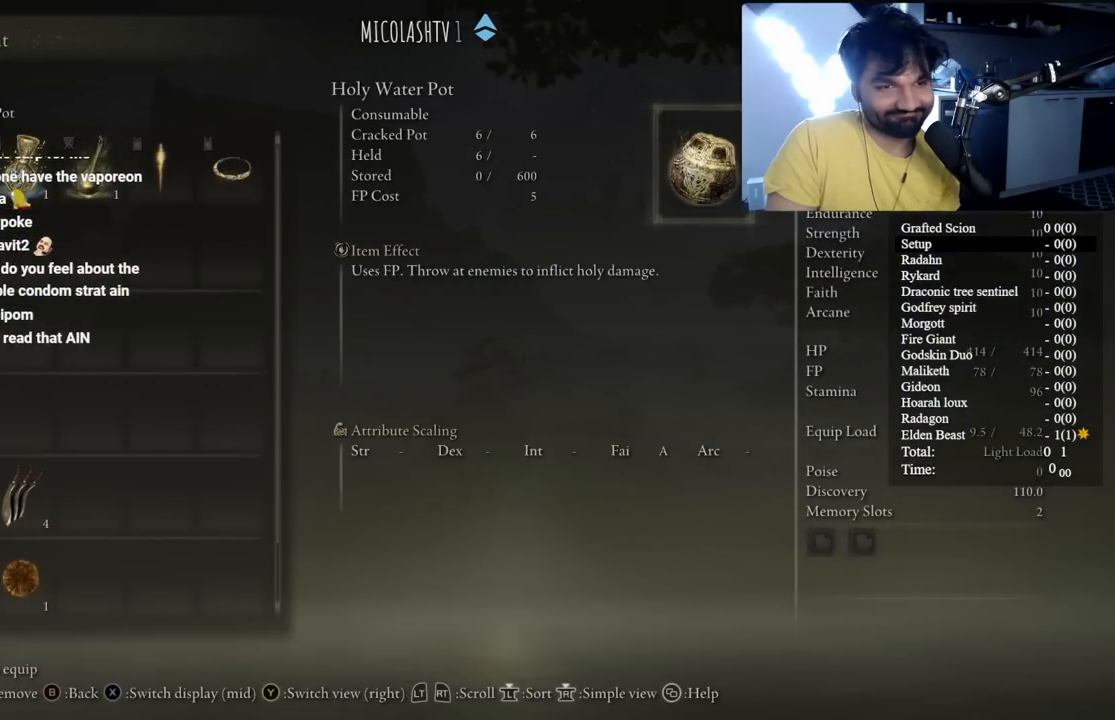
{"buttons": ["B"], "left_stick": "up", "right_stick": "center", "button_events": [[50, "A", "down"], [167, "A", "up"], [300, "START", "down"], [400, "START", "up"]]}
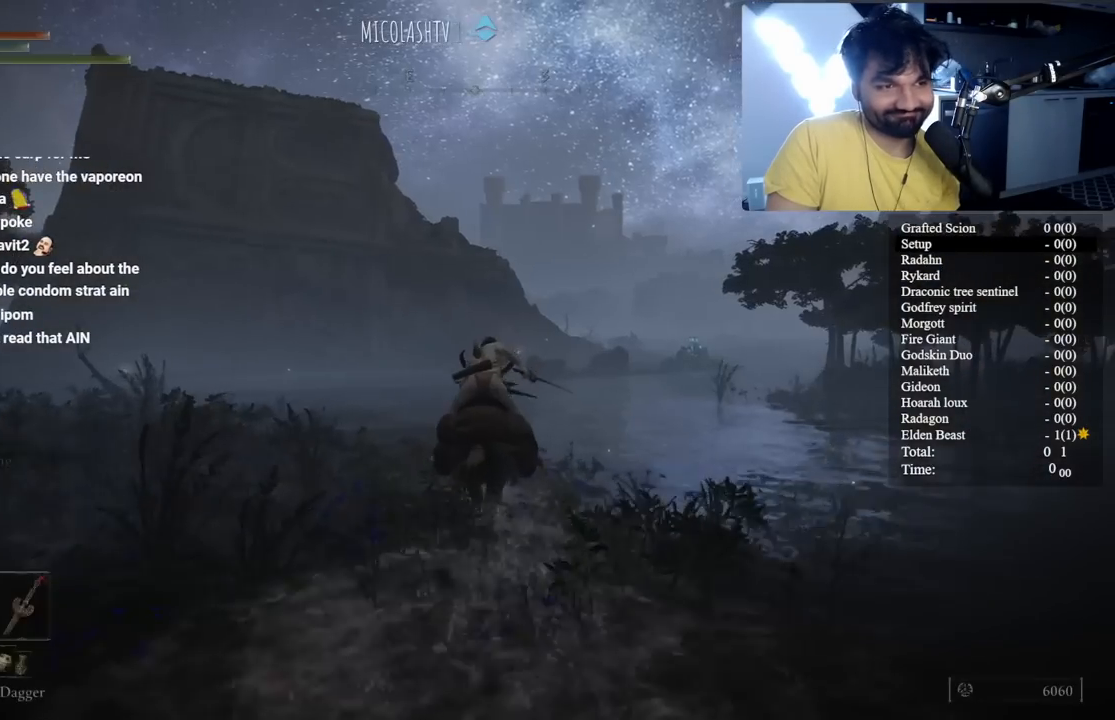
{"buttons": ["B"], "left_stick": "up", "right_stick": "center", "button_events": [[67, "DPAD_LEFT", "down"], [150, "DPAD_LEFT", "up"]]}
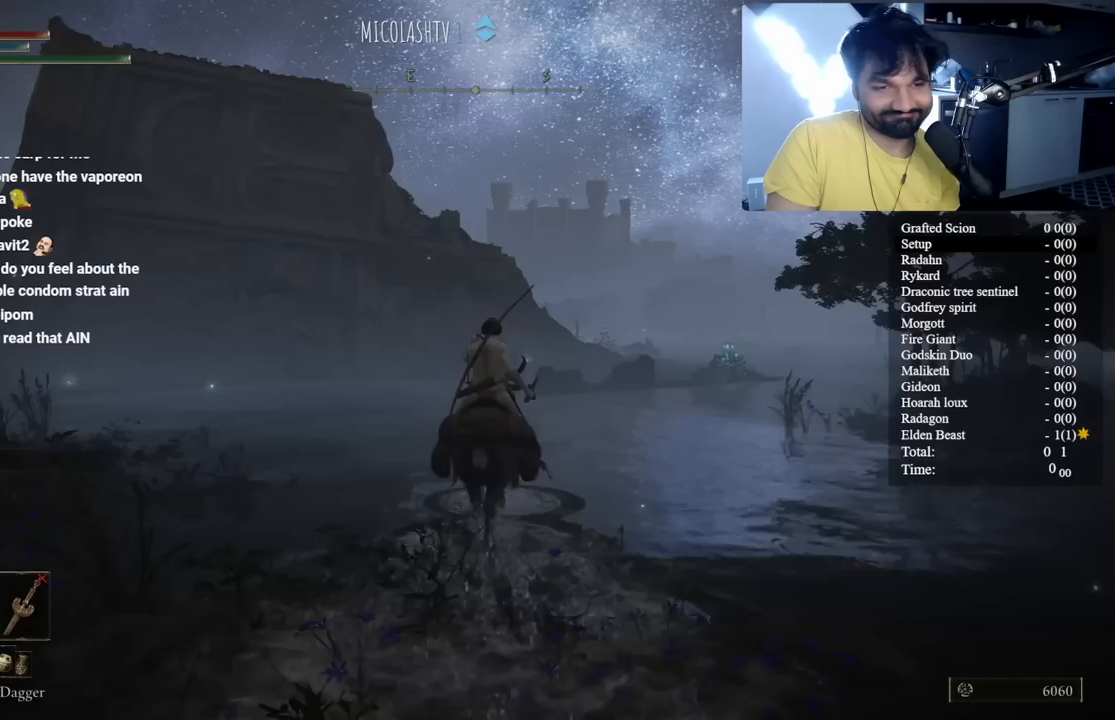
{"buttons": ["B"], "left_stick": "up", "right_stick": "center", "button_events": [[400, "B", "up"], [483, "B", "down"]]}
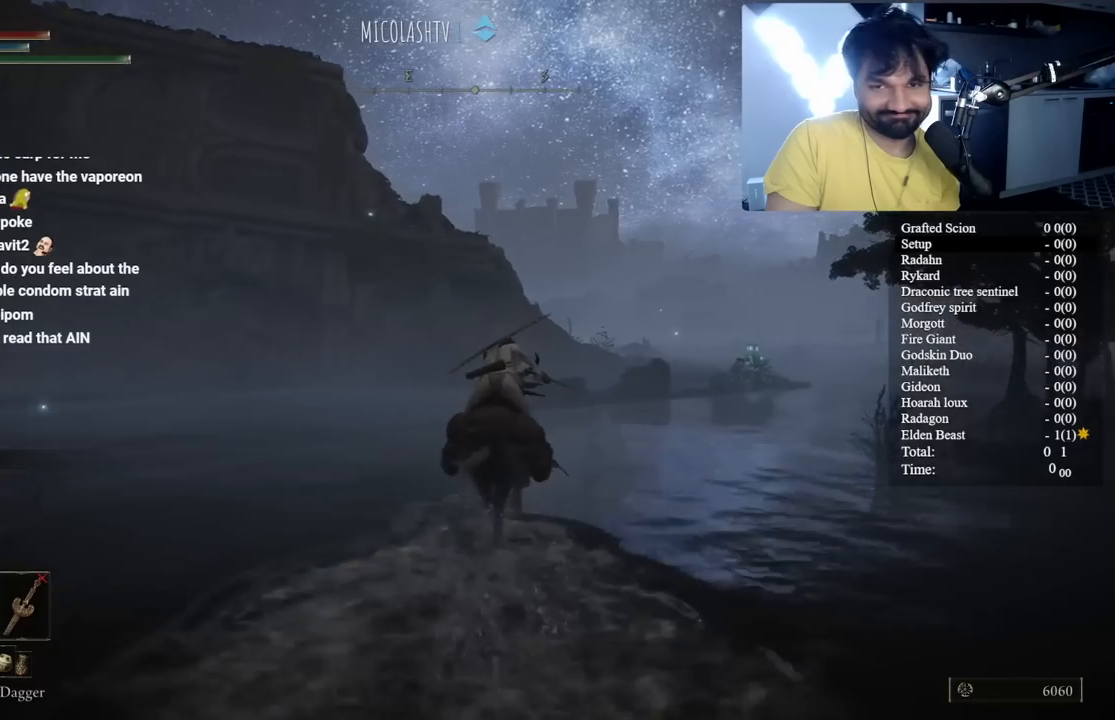
{"buttons": ["B"], "left_stick": "up", "right_stick": "center", "button_events": []}
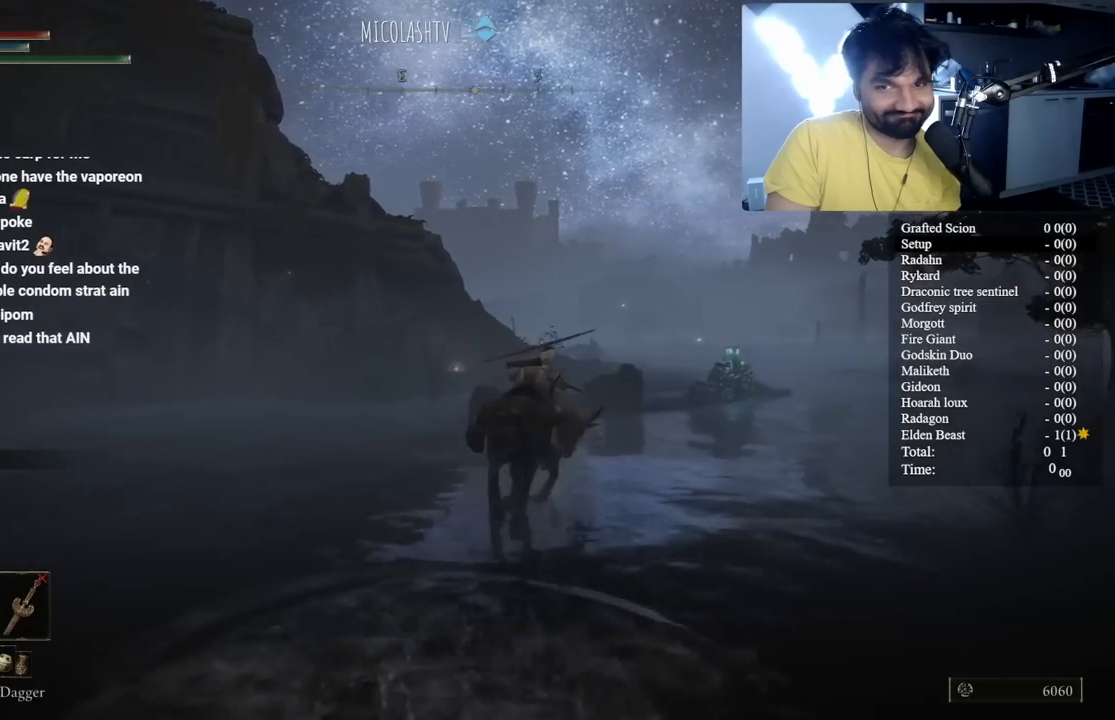
{"buttons": ["B"], "left_stick": "up", "right_stick": "center", "button_events": []}
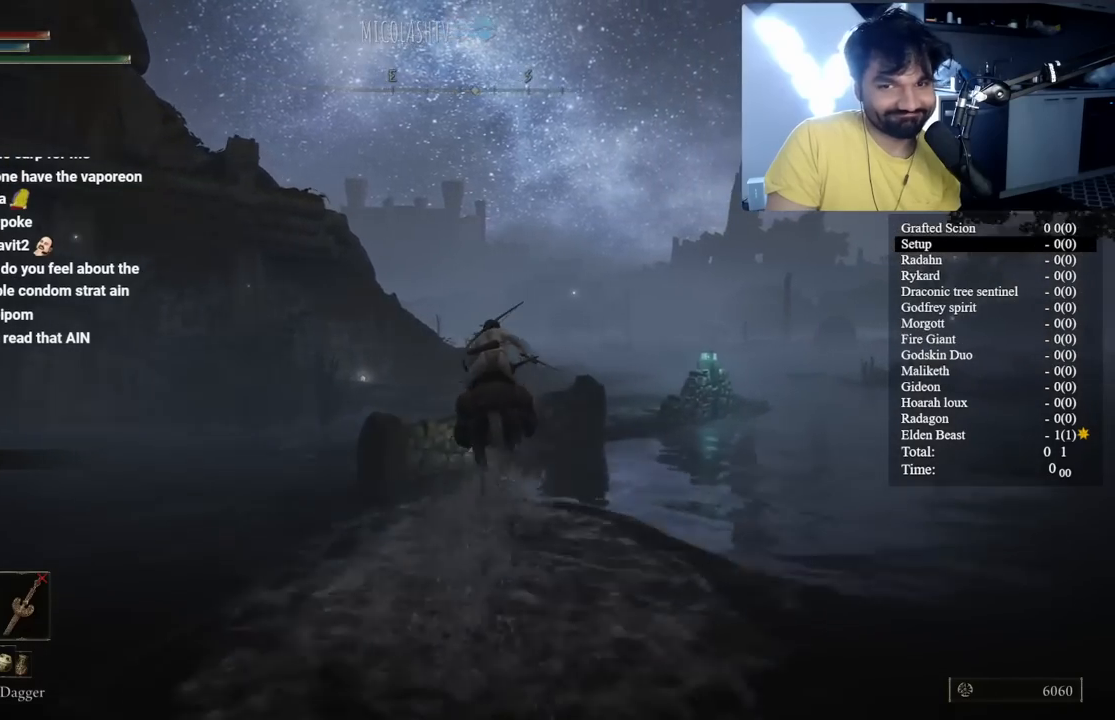
{"buttons": [], "left_stick": "up", "right_stick": "center", "button_events": [[467, "B", "up"]]}
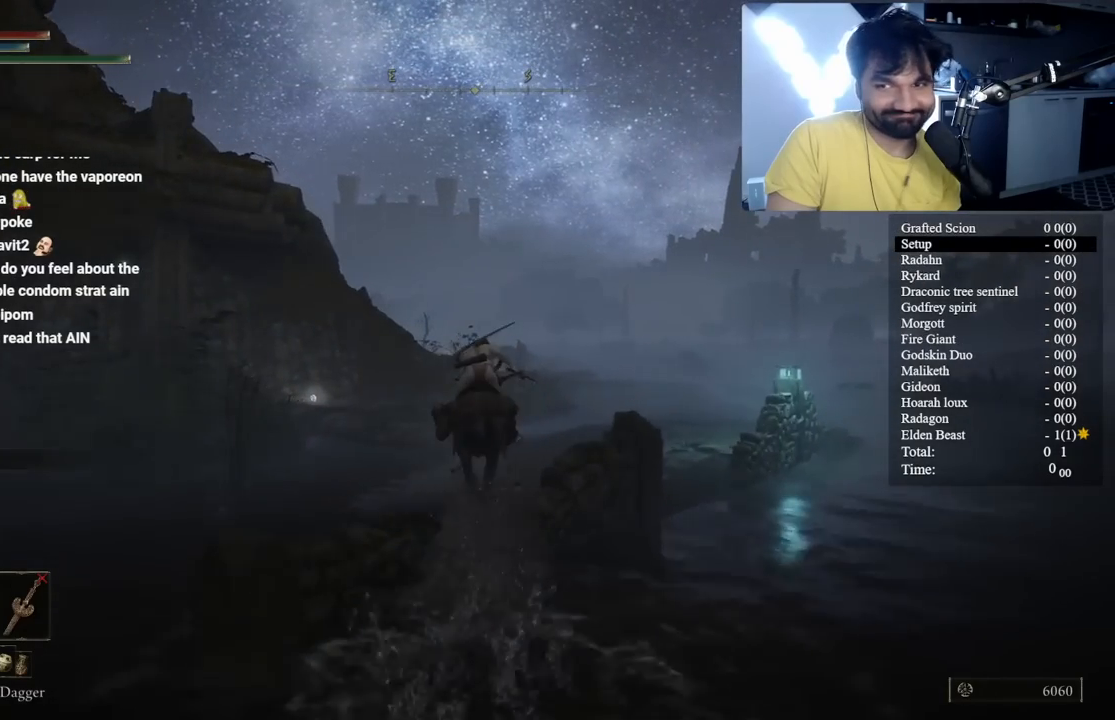
{"buttons": ["B"], "left_stick": "up", "right_stick": "right", "button_events": [[150, "B", "down"]]}
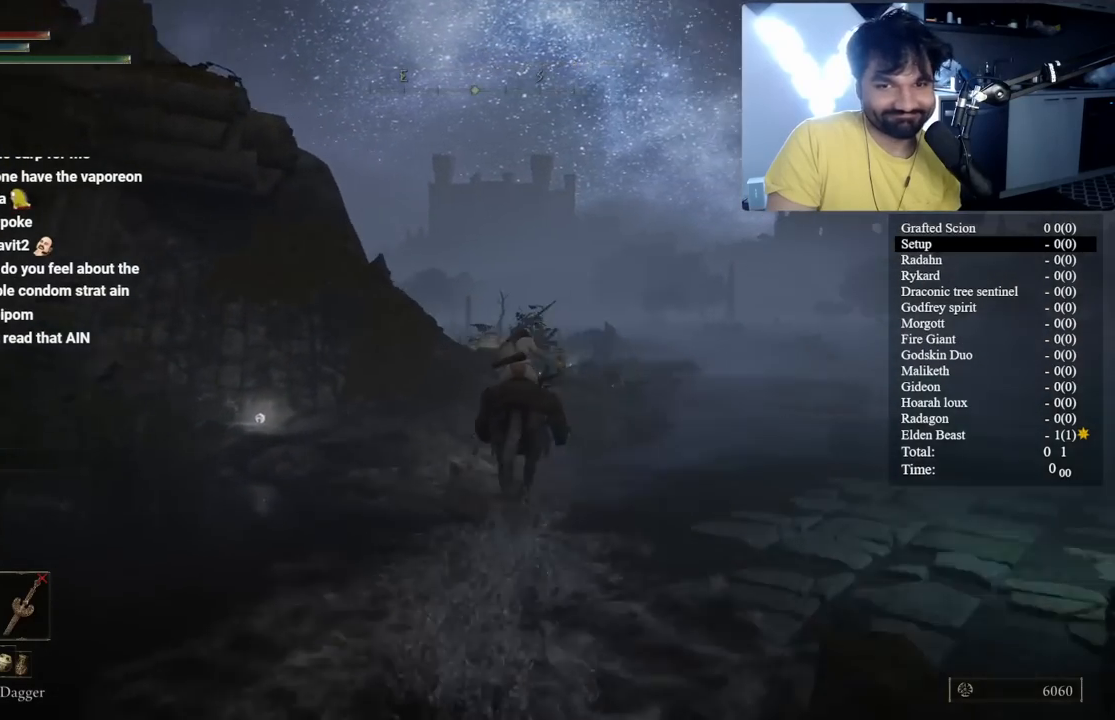
{"buttons": ["B"], "left_stick": "up", "right_stick": "center", "button_events": []}
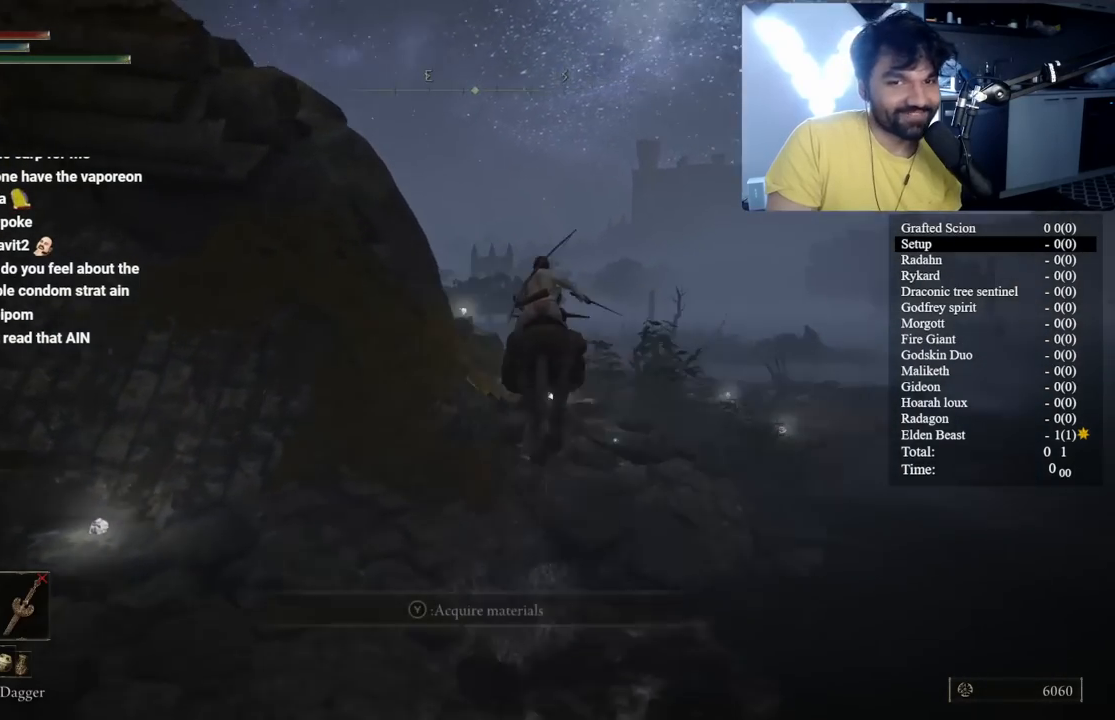
{"buttons": ["B"], "left_stick": "up", "right_stick": "center", "button_events": []}
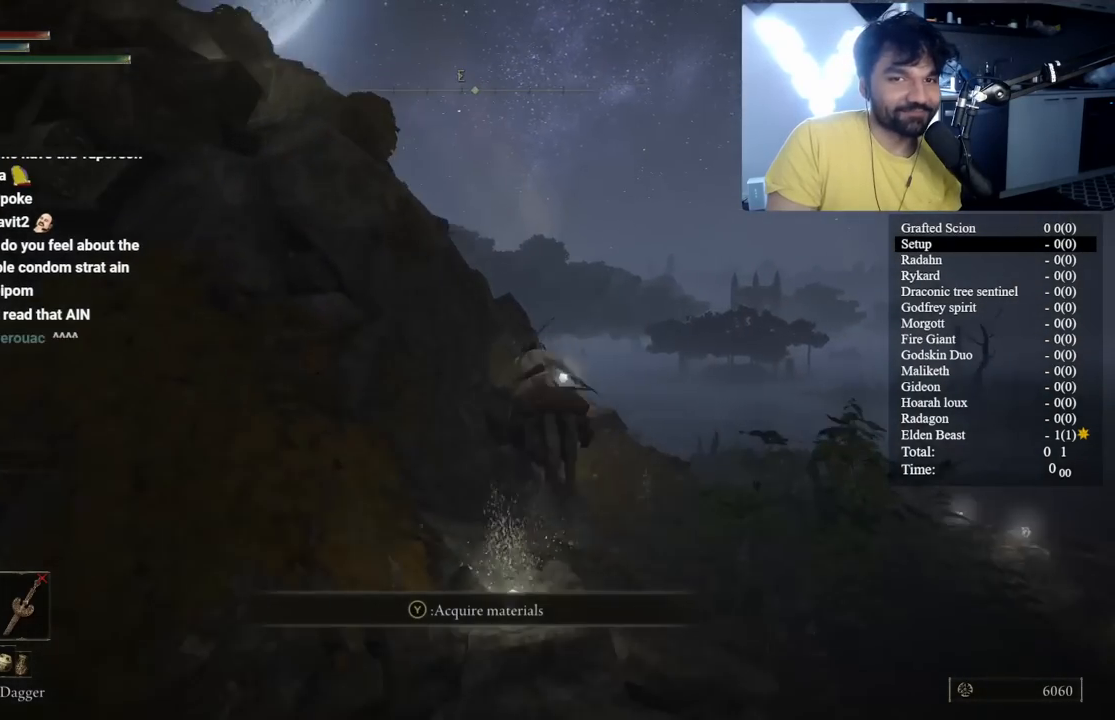
{"buttons": ["B"], "left_stick": "up-left", "right_stick": "center", "button_events": [[33, "A", "down"], [200, "A", "up"], [267, "A", "down"], [383, "A", "up"]]}
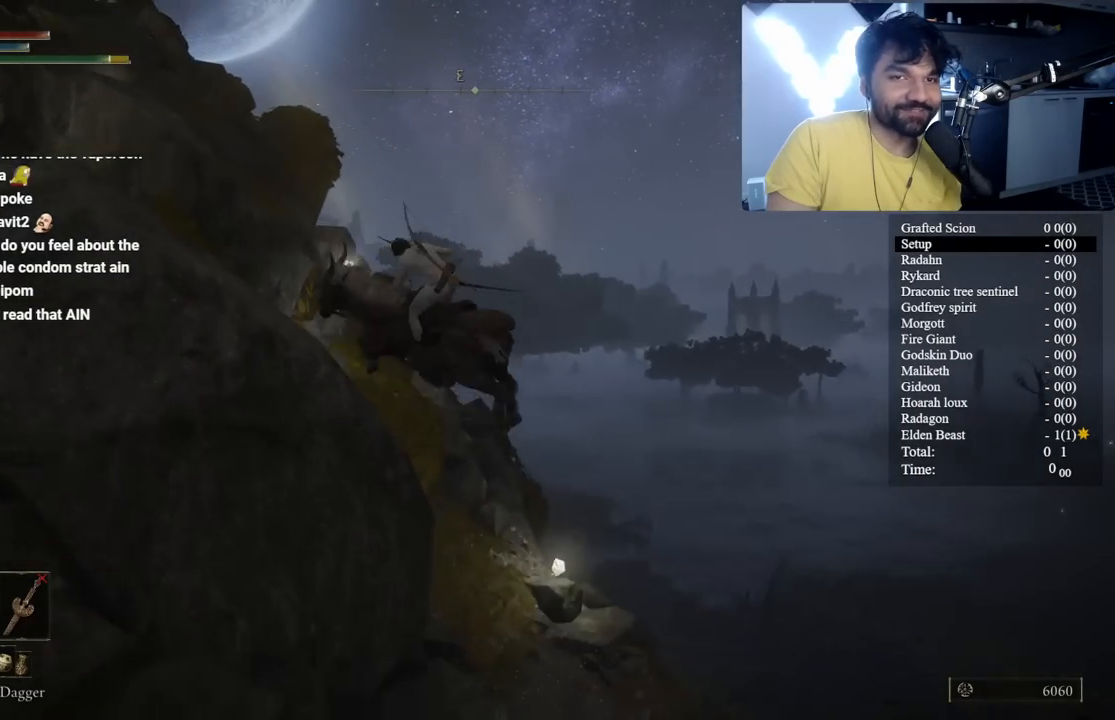
{"buttons": [], "left_stick": "up", "right_stick": "center", "button_events": [[317, "B", "up"]]}
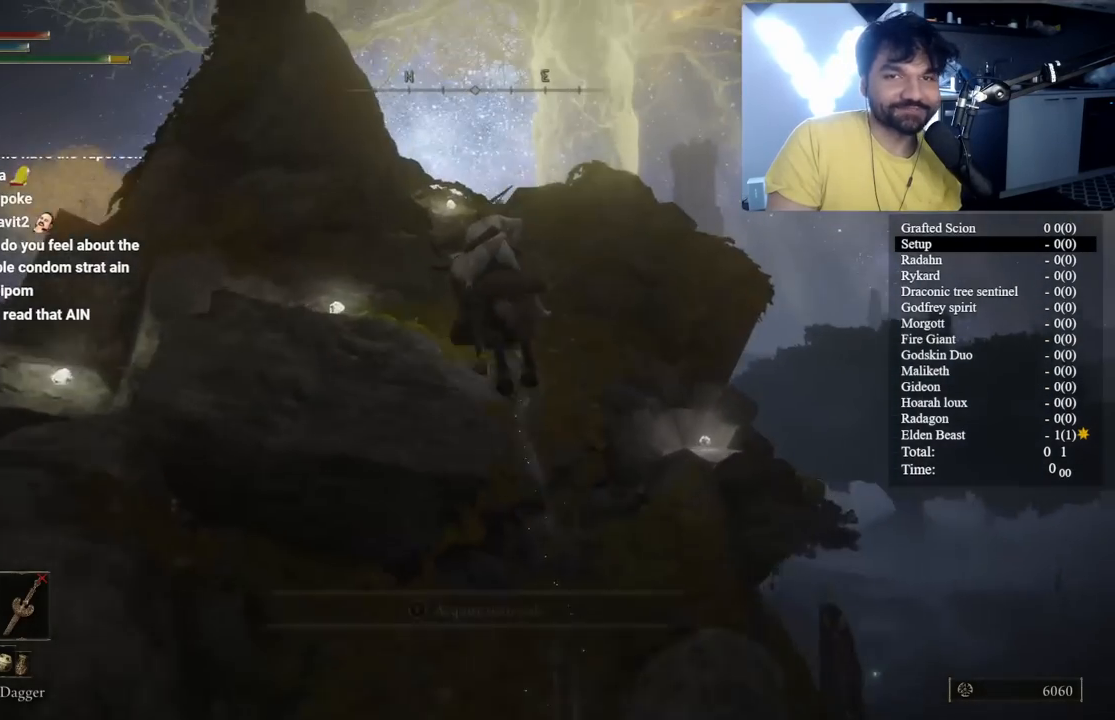
{"buttons": ["B"], "left_stick": "up", "right_stick": "center", "button_events": [[117, "B", "down"]]}
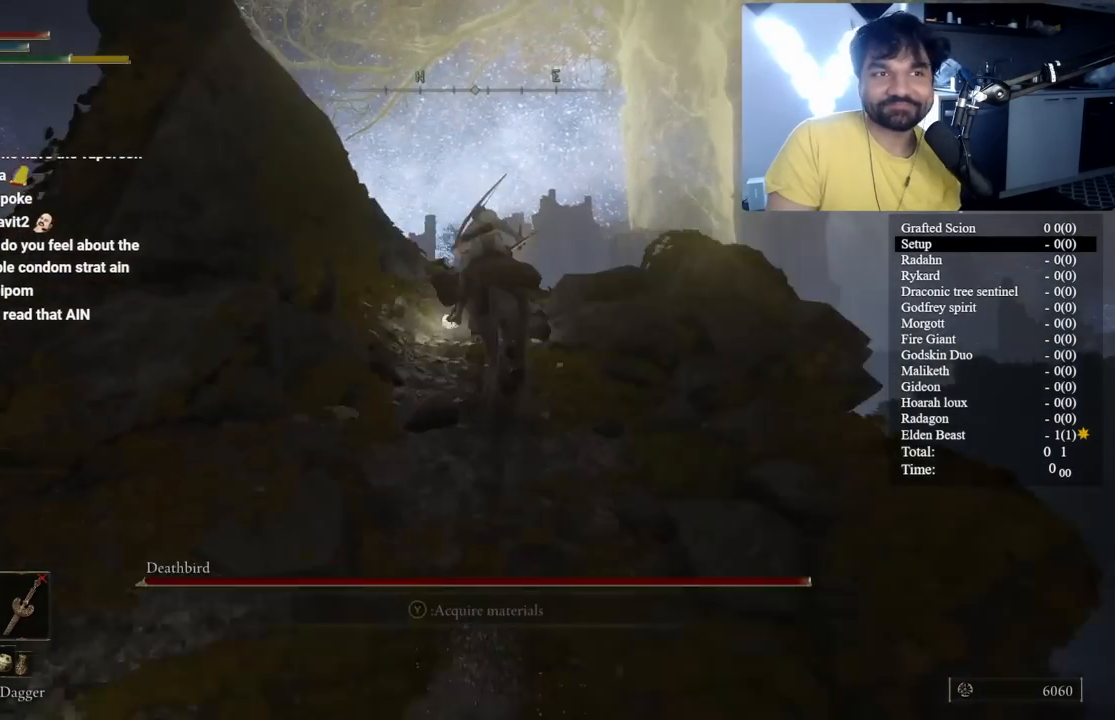
{"buttons": ["B"], "left_stick": "up-left", "right_stick": "down-left", "button_events": []}
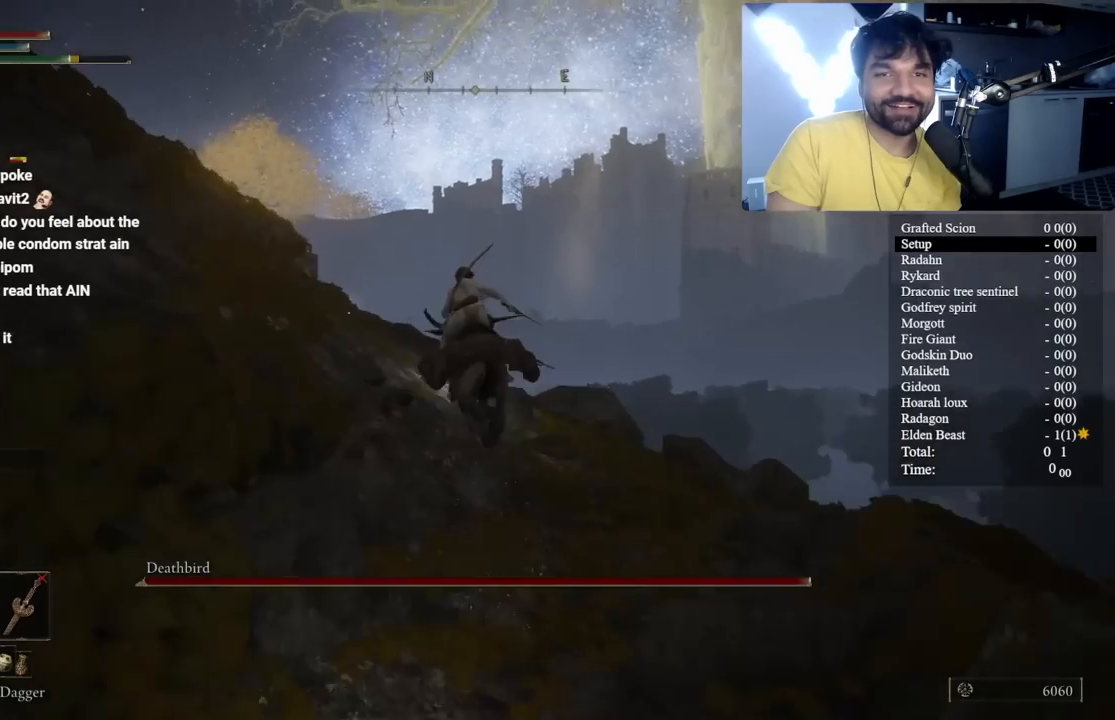
{"buttons": [], "left_stick": "up", "right_stick": "center", "button_events": [[250, "L3", "down"], [300, "B", "up"], [417, "L3", "up"]]}
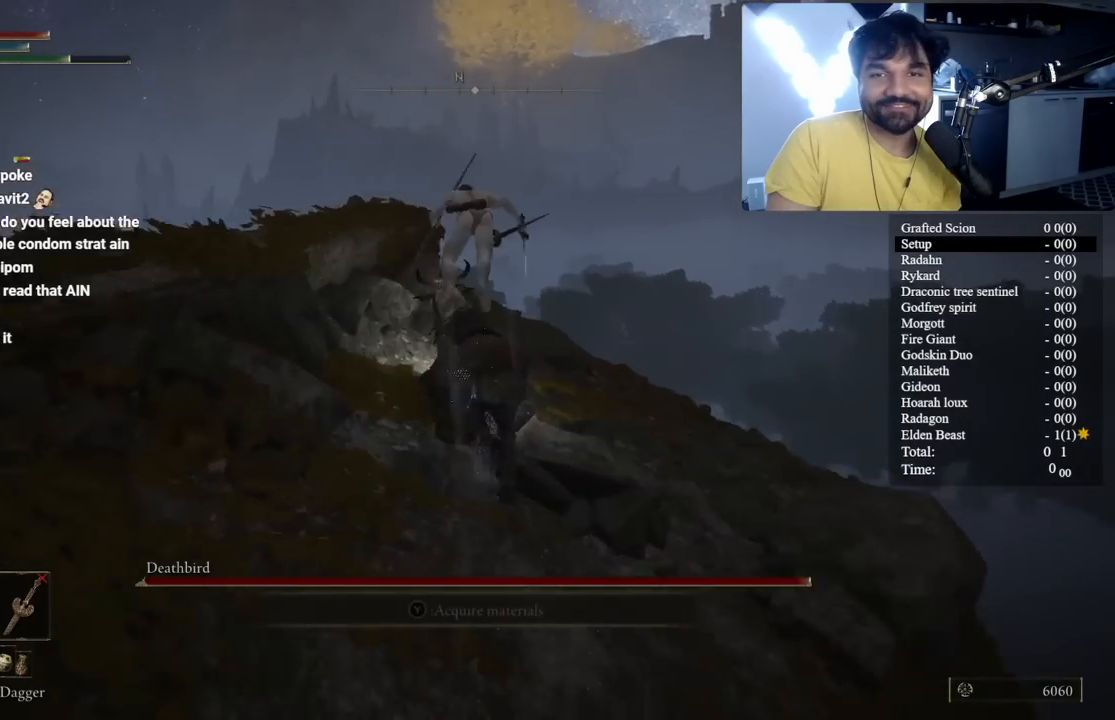
{"buttons": [], "left_stick": "up-left", "right_stick": "left", "button_events": []}
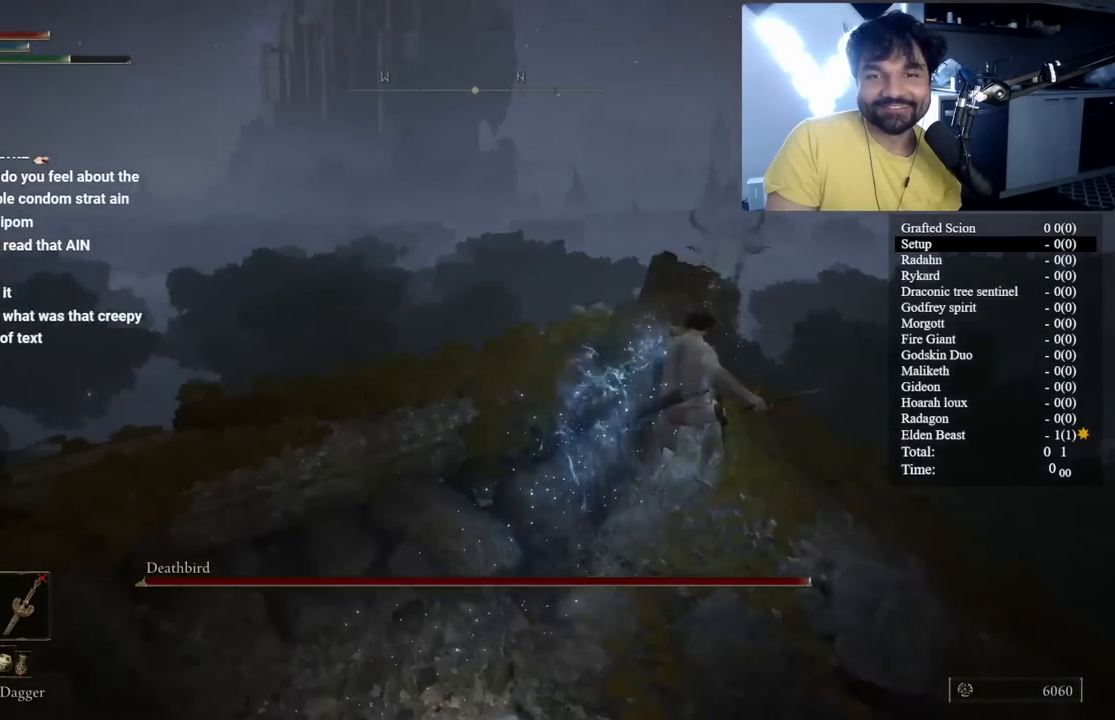
{"buttons": [], "left_stick": "center", "right_stick": "down-left", "button_events": []}
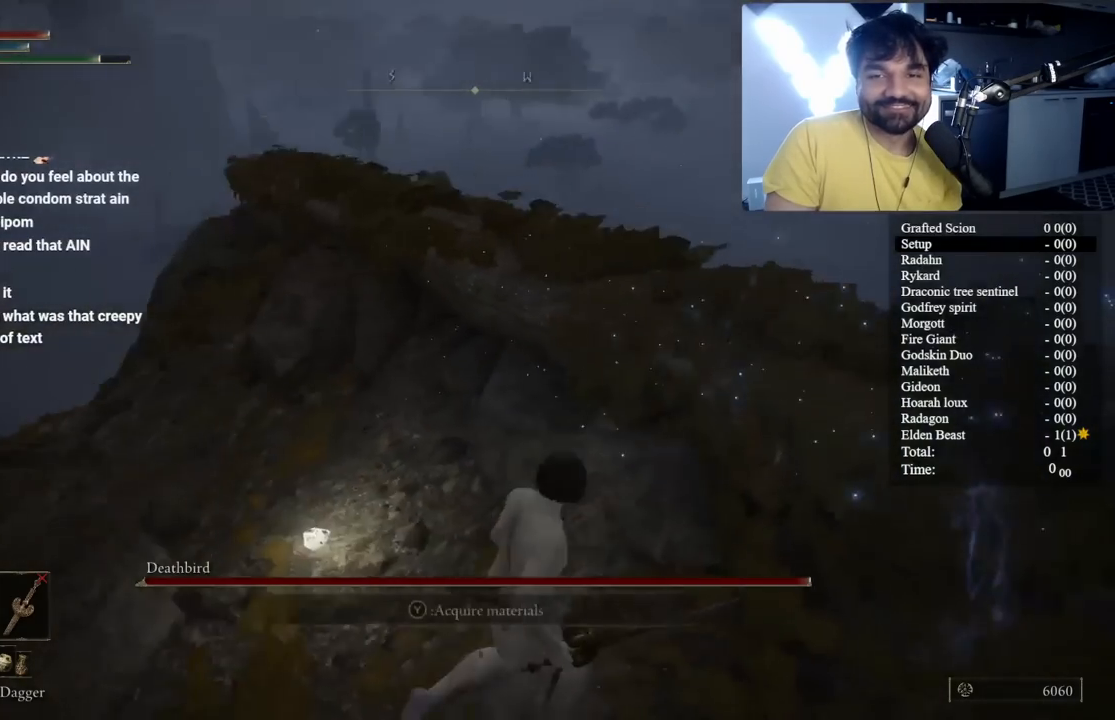
{"buttons": [], "left_stick": "up-right", "right_stick": "center", "button_events": [[133, "A", "down"], [233, "A", "up"]]}
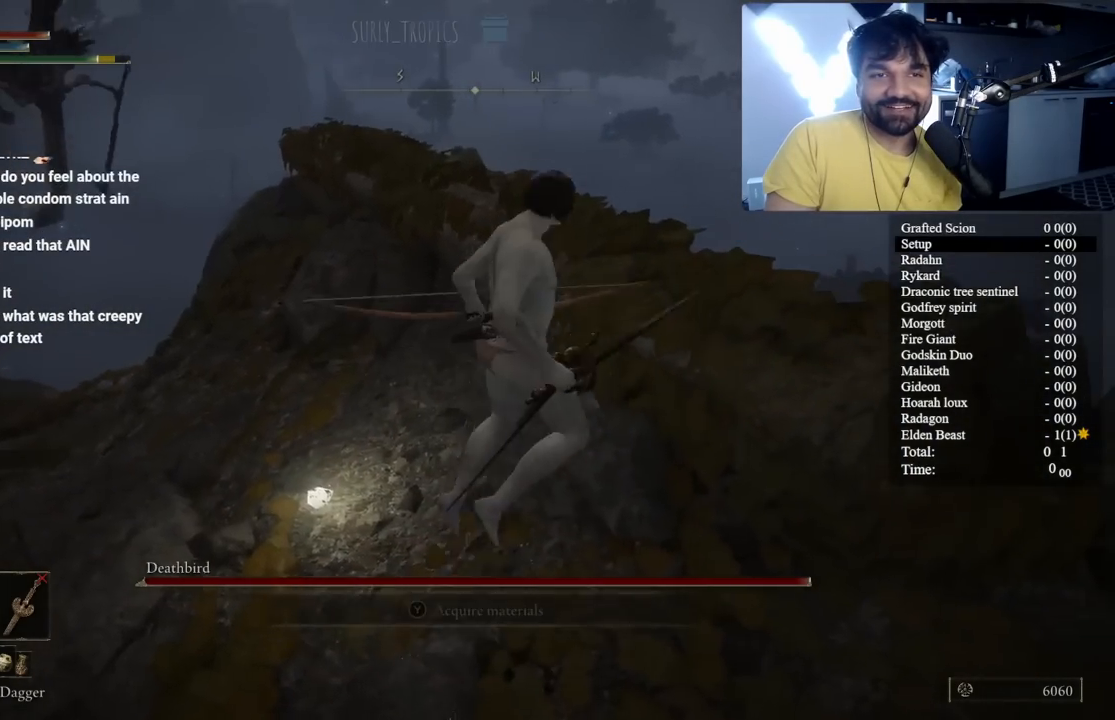
{"buttons": [], "left_stick": "up-right", "right_stick": "center", "button_events": []}
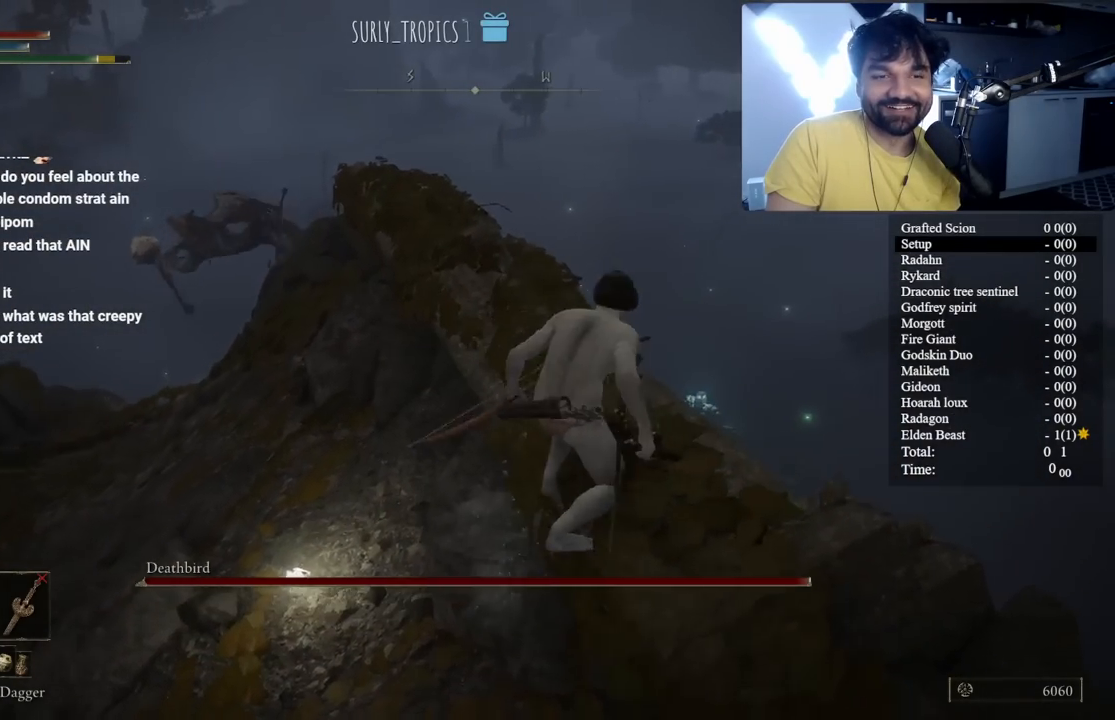
{"buttons": [], "left_stick": "center", "right_stick": "center", "button_events": []}
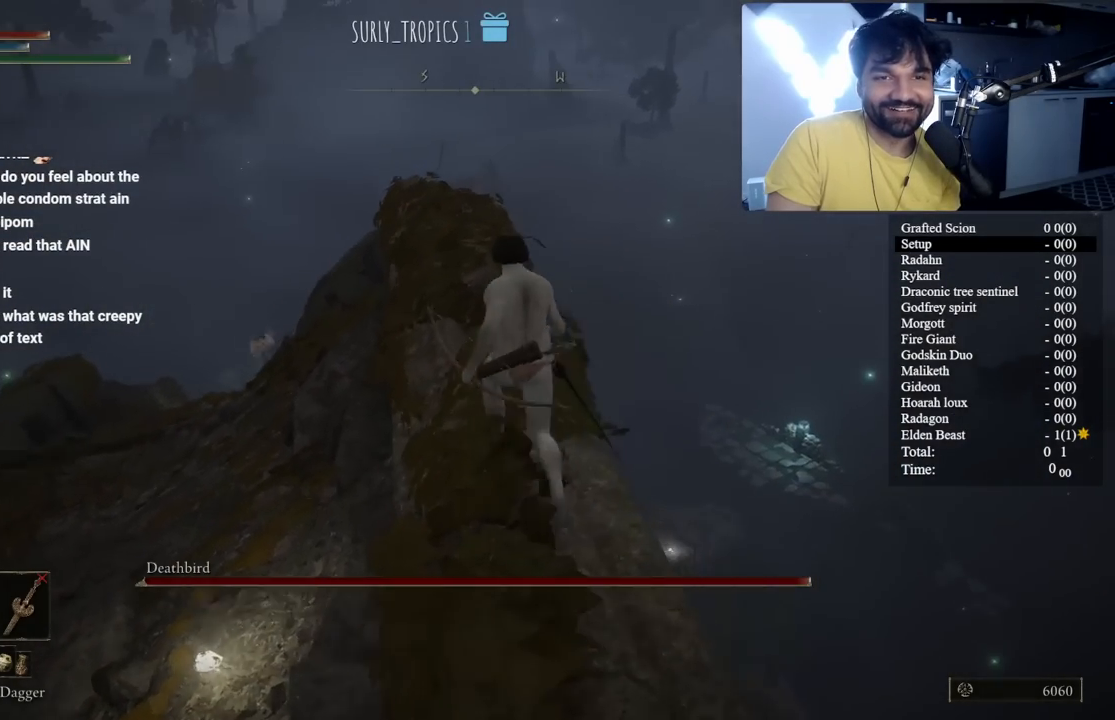
{"buttons": [], "left_stick": "up", "right_stick": "down-left", "button_events": [[100, "Y", "down"], [317, "Y", "up"]]}
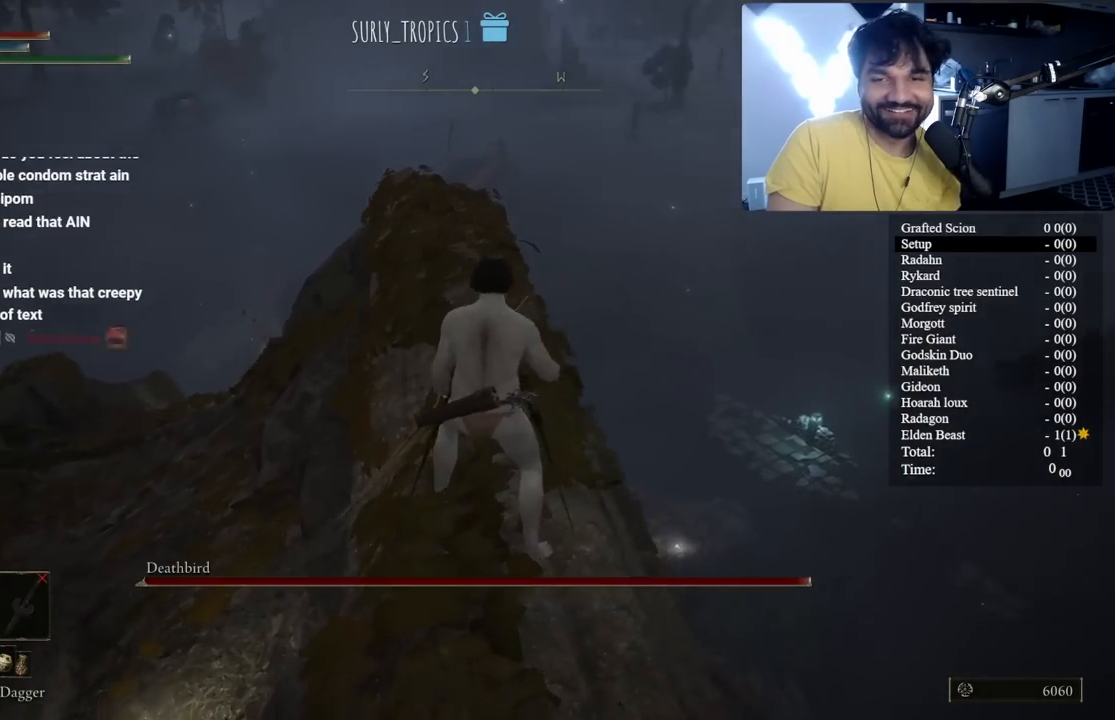
{"buttons": ["B"], "left_stick": "up", "right_stick": "center", "button_events": [[83, "B", "down"]]}
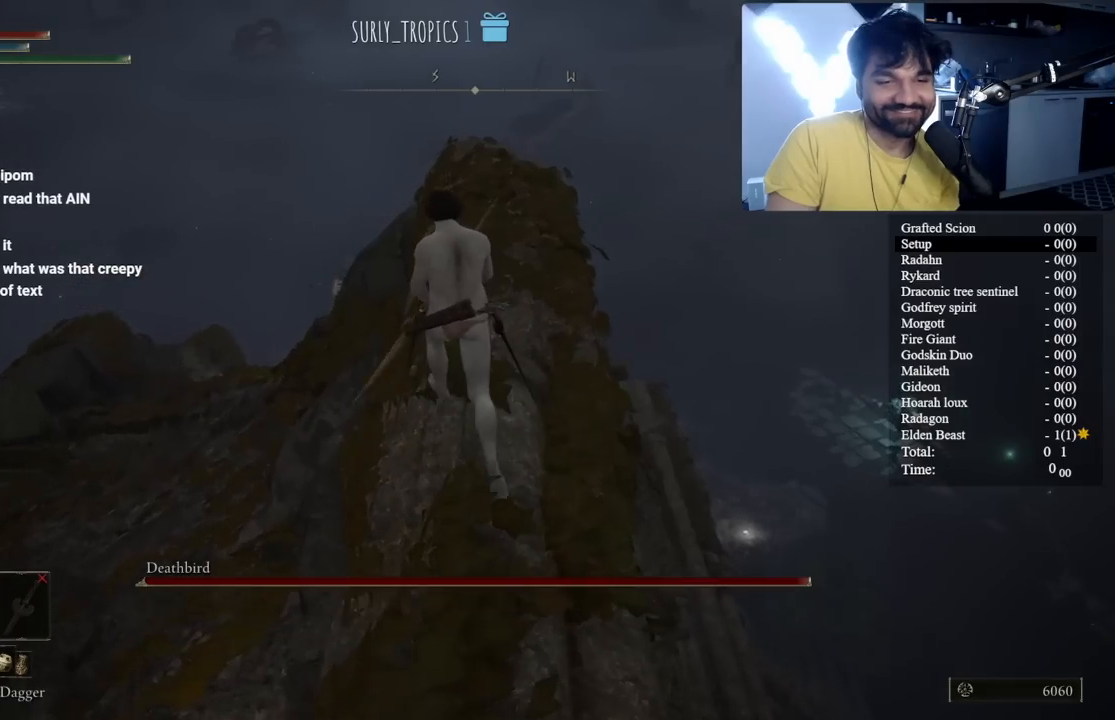
{"buttons": ["B"], "left_stick": "up", "right_stick": "down", "button_events": [[283, "DPAD_DOWN", "down"], [350, "DPAD_DOWN", "up"]]}
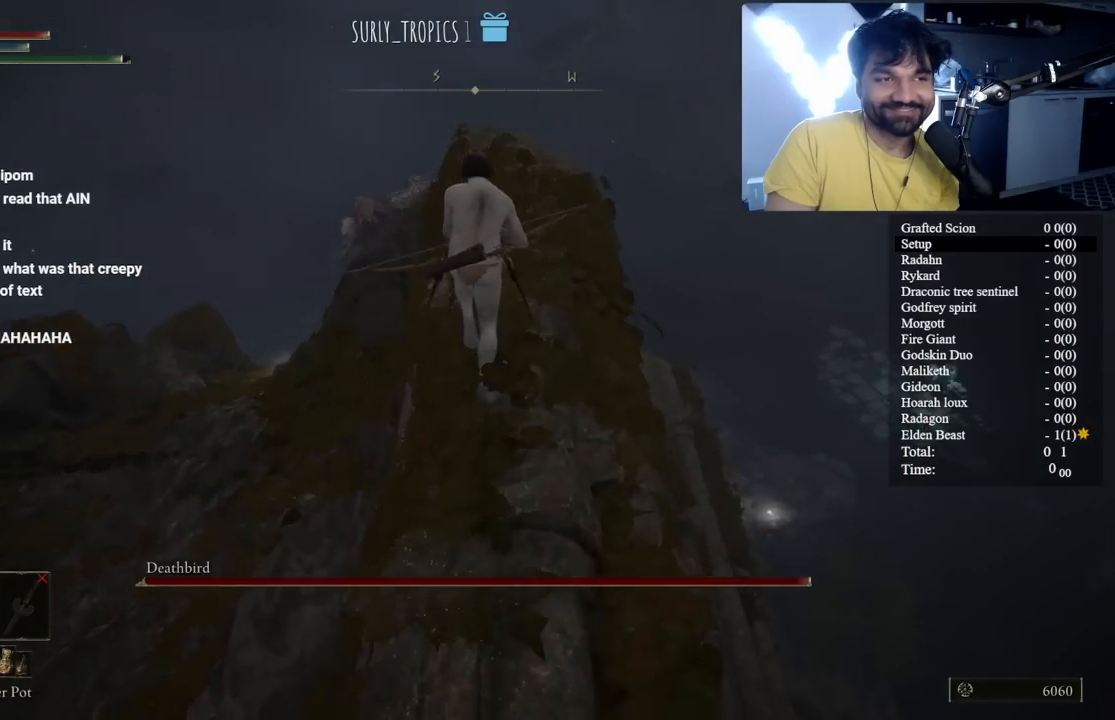
{"buttons": [], "left_stick": "up", "right_stick": "center", "button_events": [[467, "B", "up"]]}
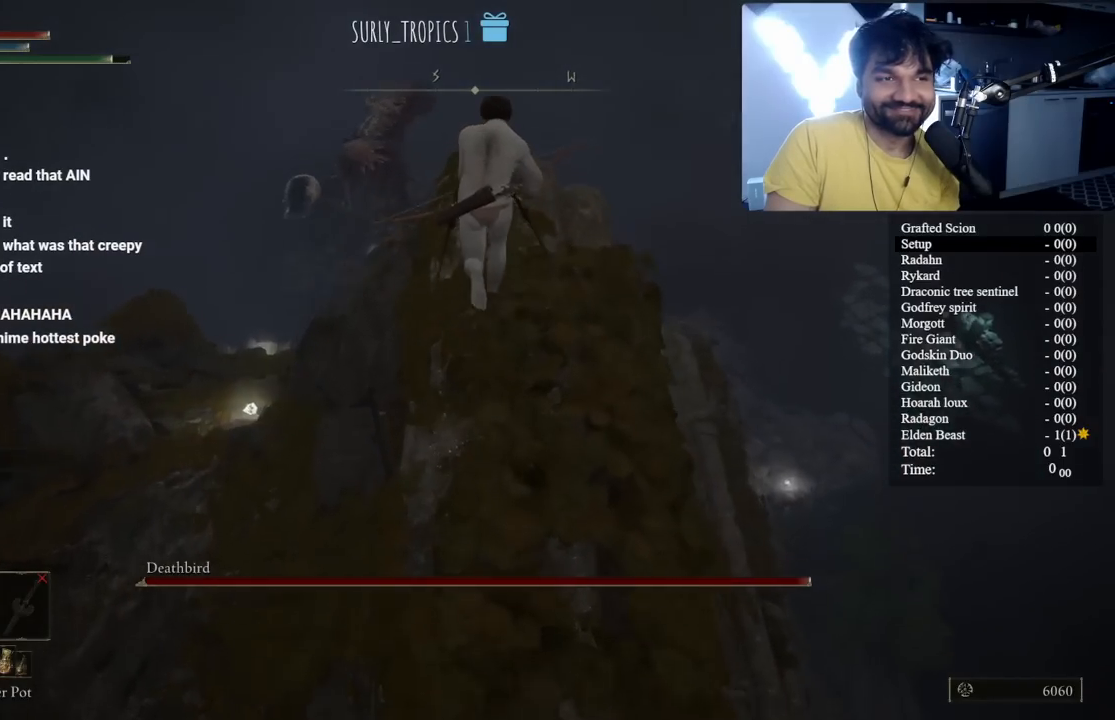
{"buttons": [], "left_stick": "center", "right_stick": "center", "button_events": []}